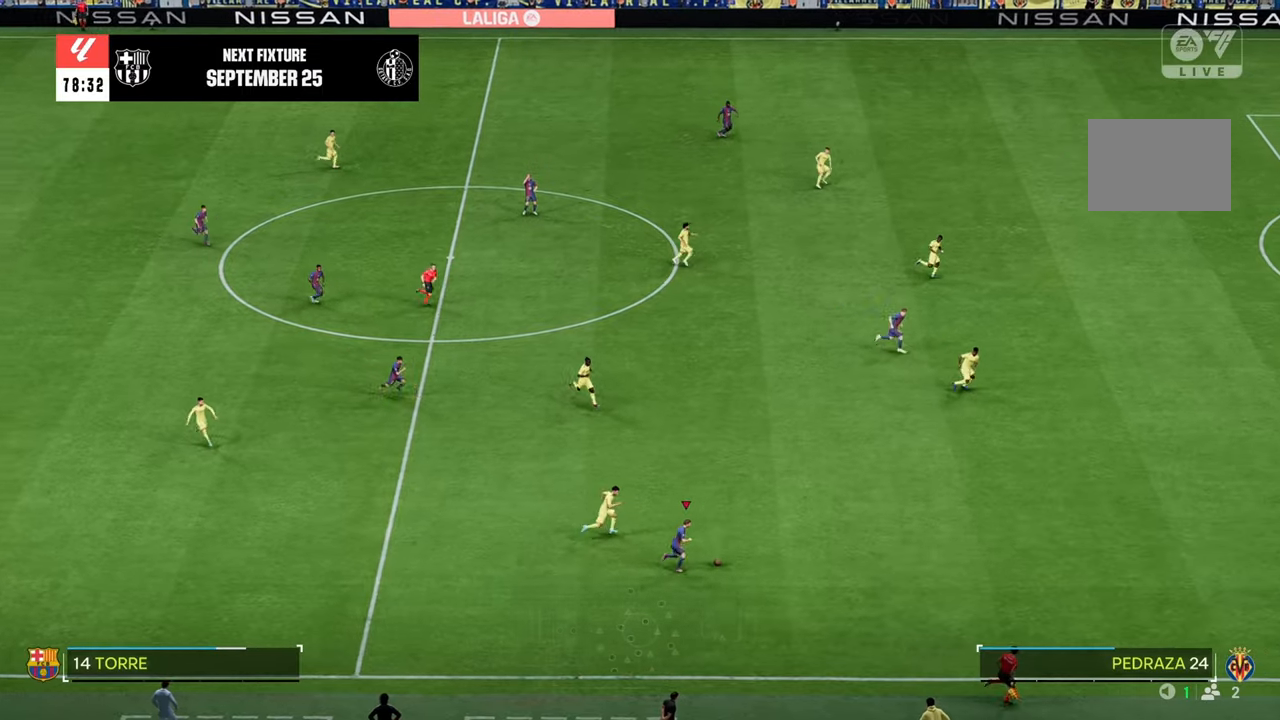
Gameplay with a controller (Xbox layout); each line is a JSON object with the inputs held at the frame after it. "events" lists button and stick changes between this image and that frame as [ms after this image, input, new state], when the widget could be followed in between. Not read: L3 R3.
{"buttons": ["R2"], "left_stick": "right", "right_stick": "center", "events": []}
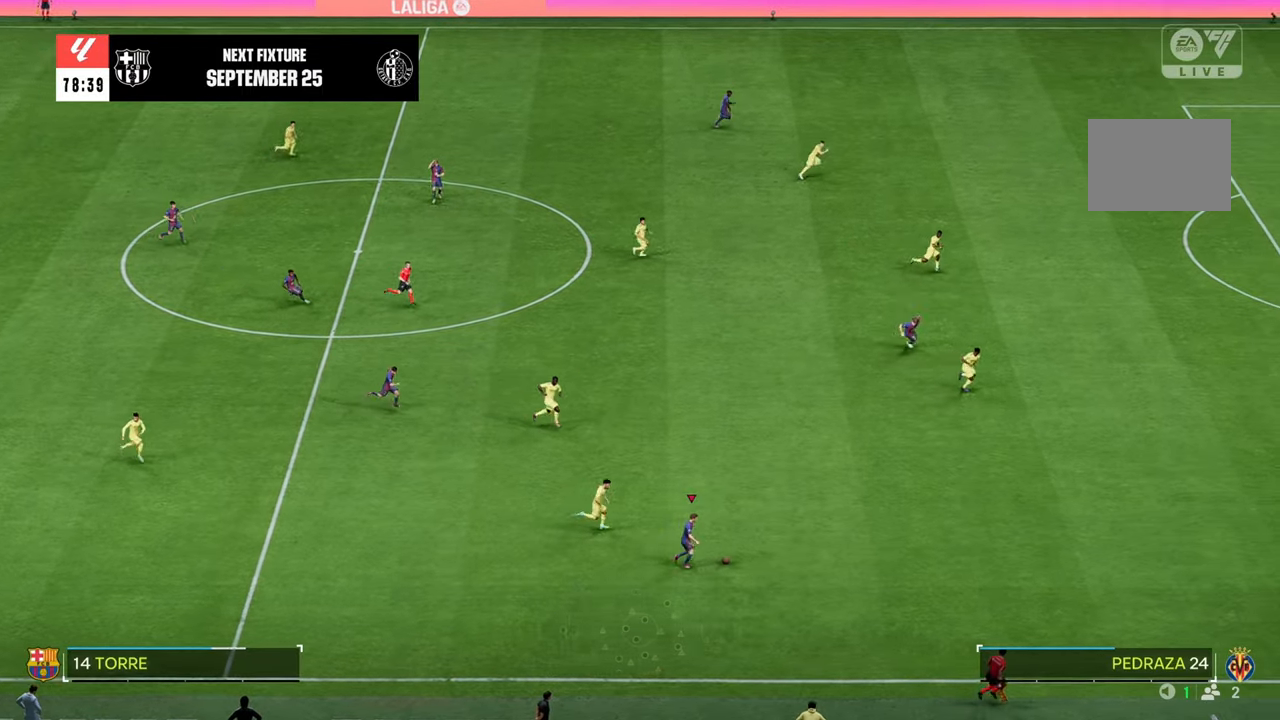
{"buttons": ["R2"], "left_stick": "up-right", "right_stick": "center", "events": [[83, "left_stick", "up-right"]]}
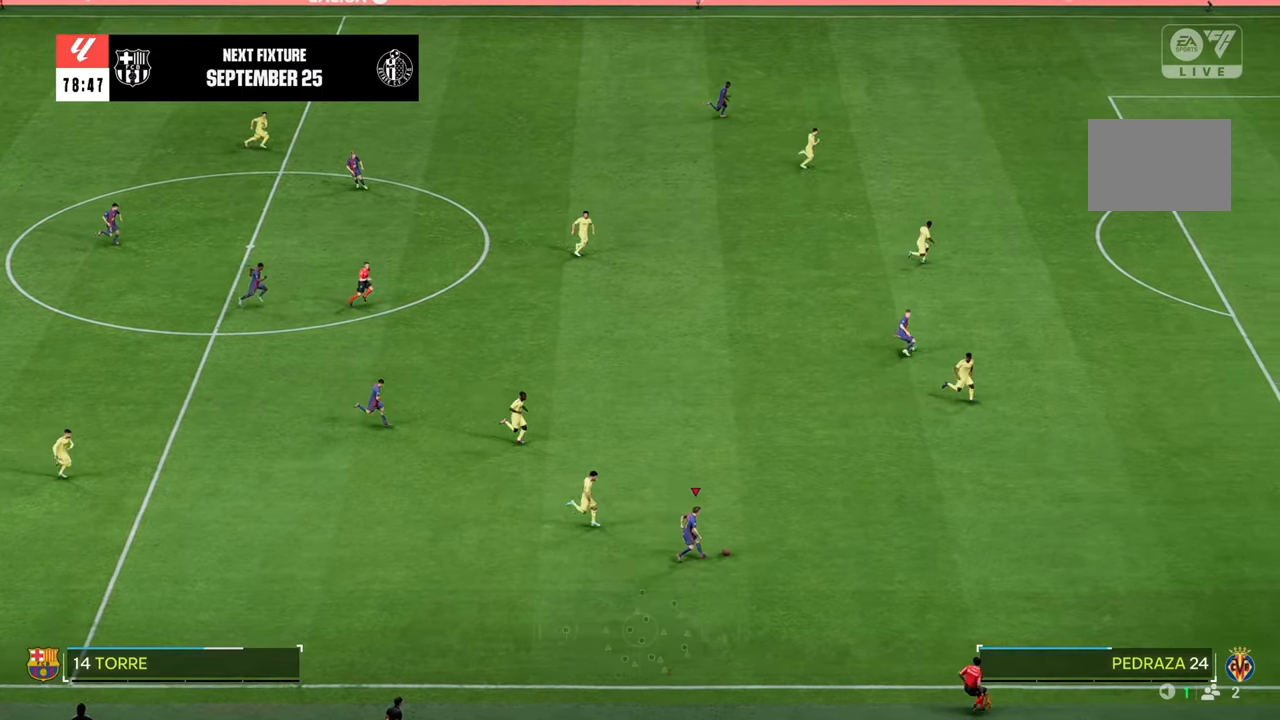
{"buttons": ["R2"], "left_stick": "up-right", "right_stick": "center", "events": []}
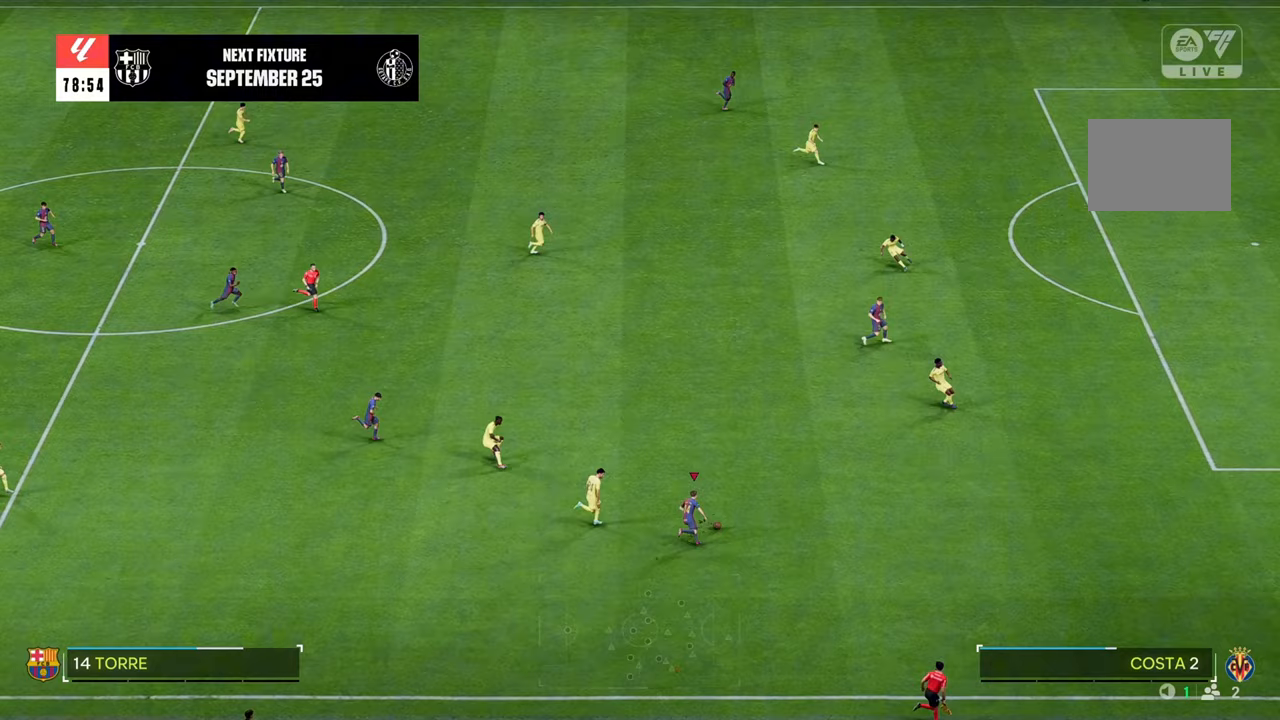
{"buttons": ["R2"], "left_stick": "up", "right_stick": "center", "events": [[283, "left_stick", "up"]]}
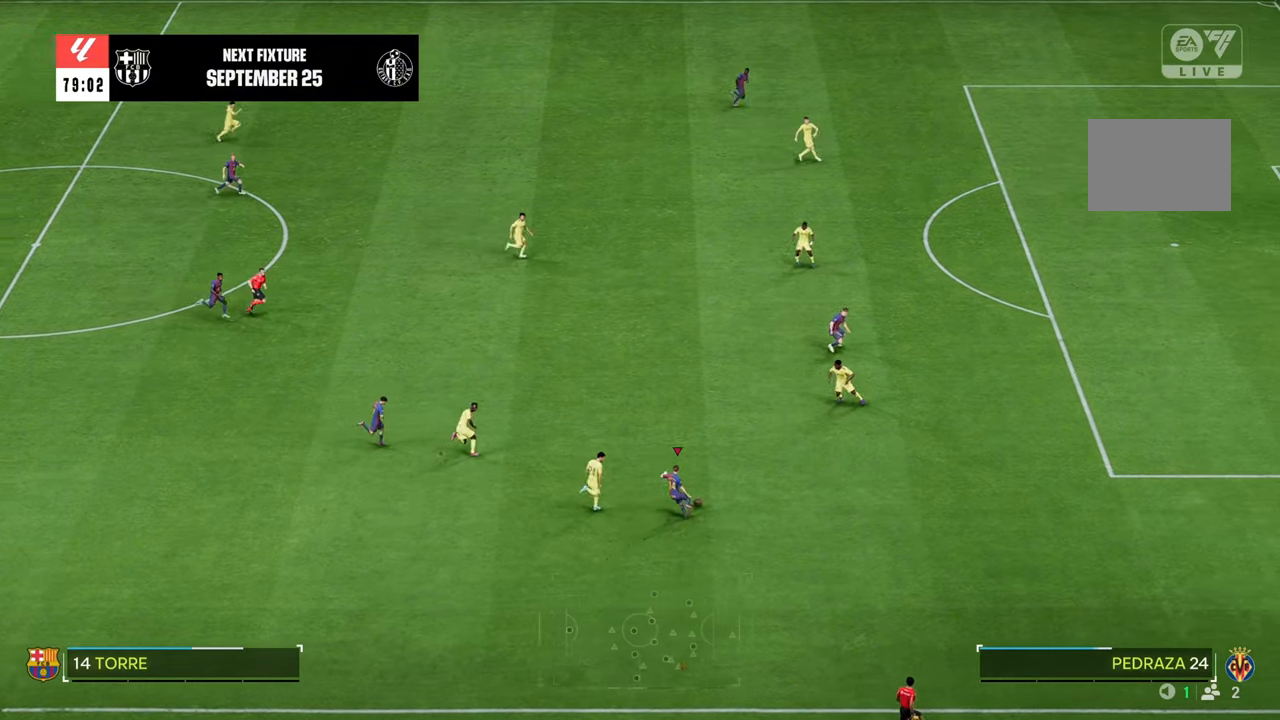
{"buttons": ["R2"], "left_stick": "up", "right_stick": "center", "events": []}
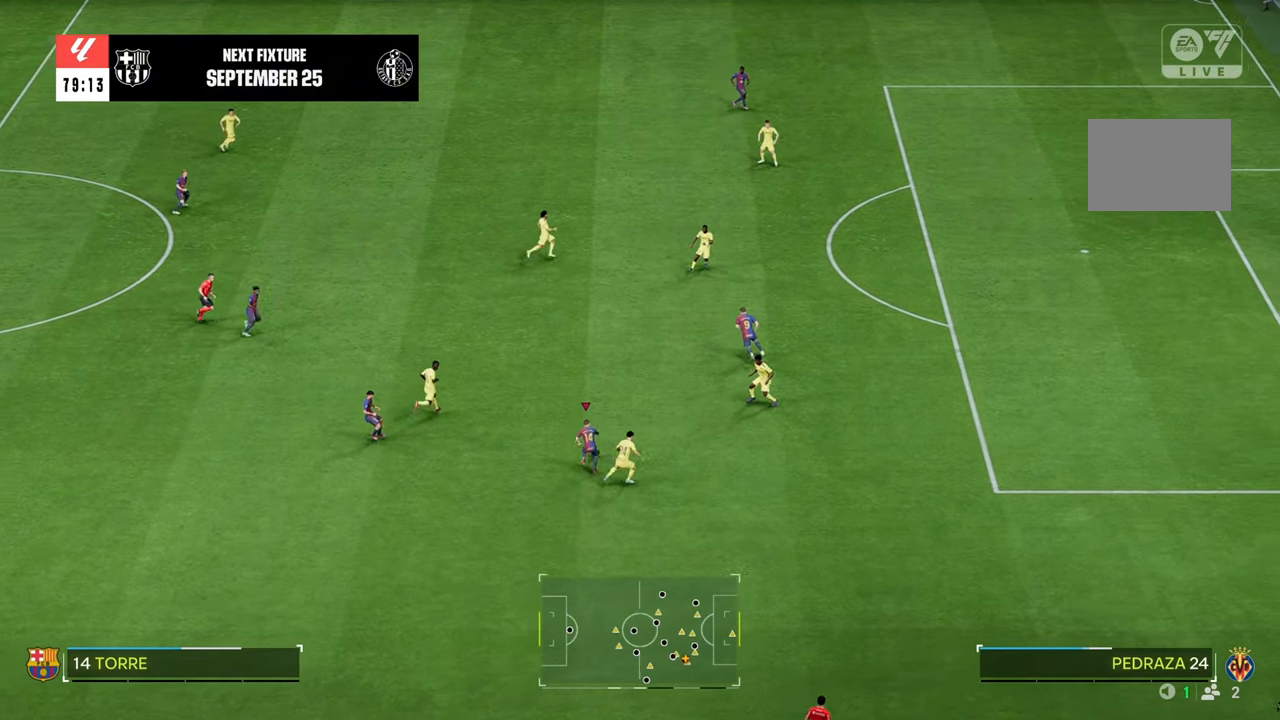
{"buttons": [], "left_stick": "up-right", "right_stick": "center", "events": [[17, "left_stick", "up-right"], [200, "R2", "up"], [250, "A", "down"], [383, "A", "up"]]}
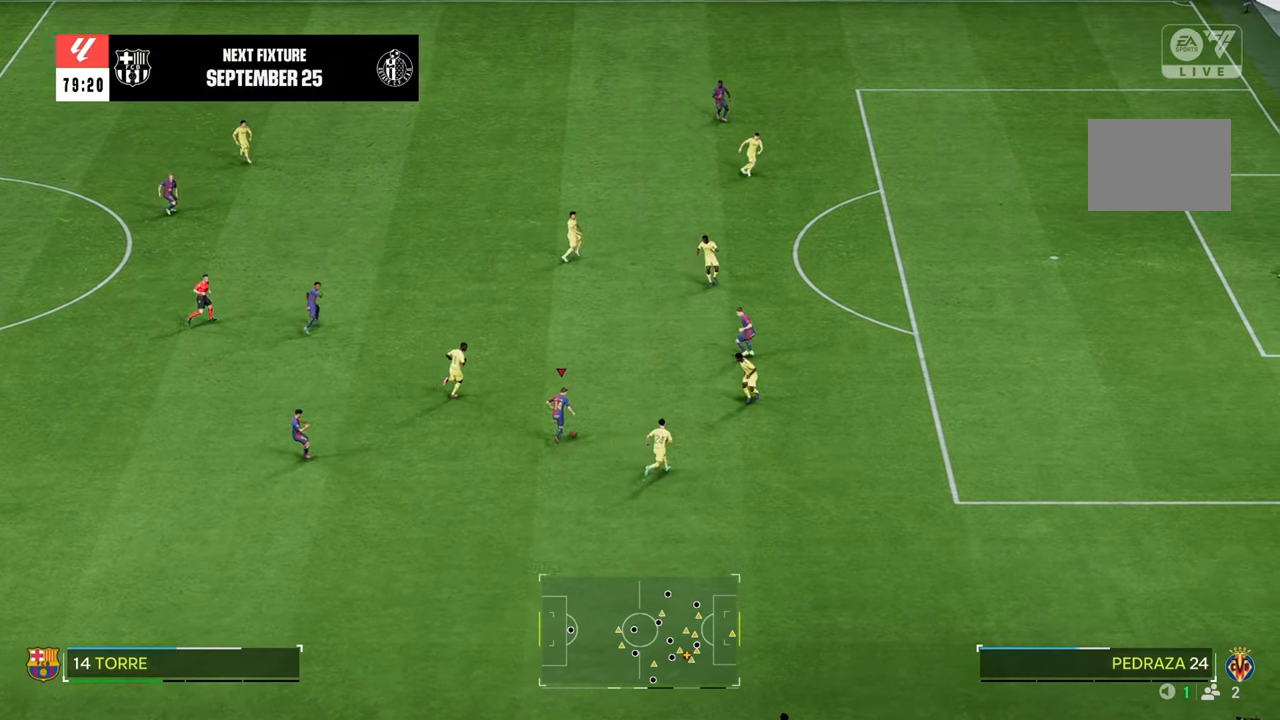
{"buttons": [], "left_stick": "up-right", "right_stick": "center", "events": []}
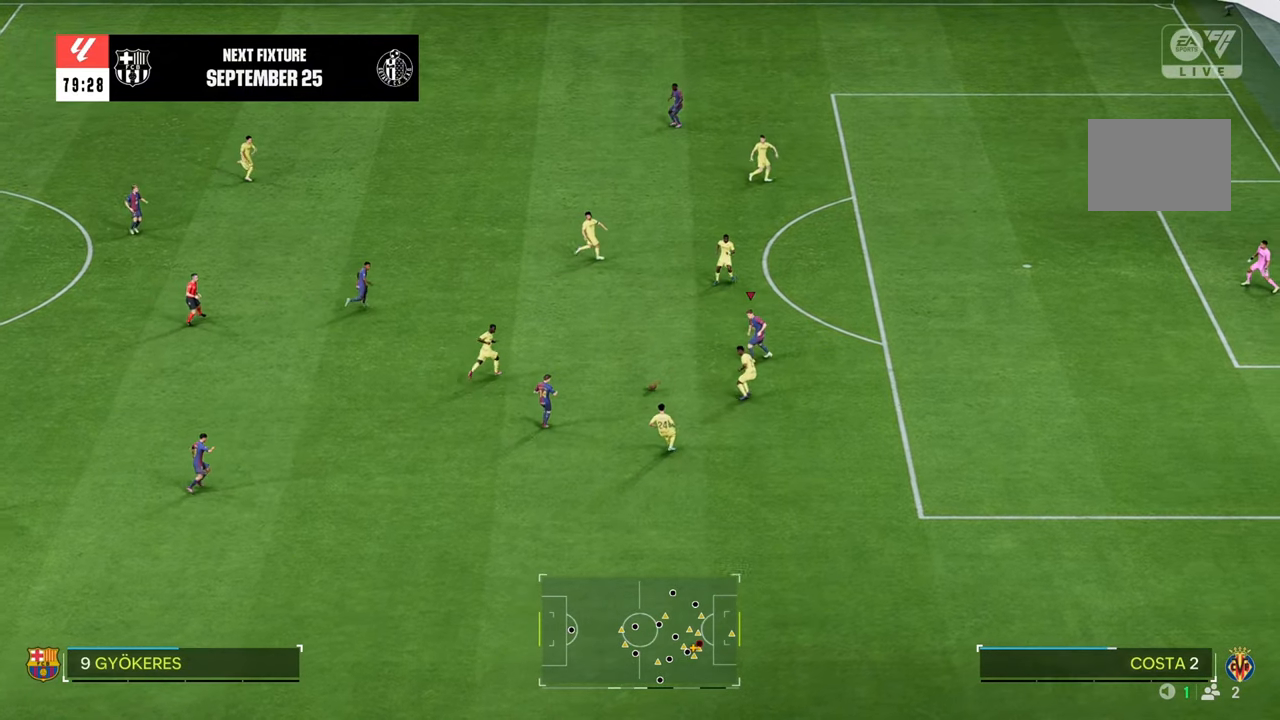
{"buttons": ["R2"], "left_stick": "up-right", "right_stick": "center", "events": [[383, "R2", "down"]]}
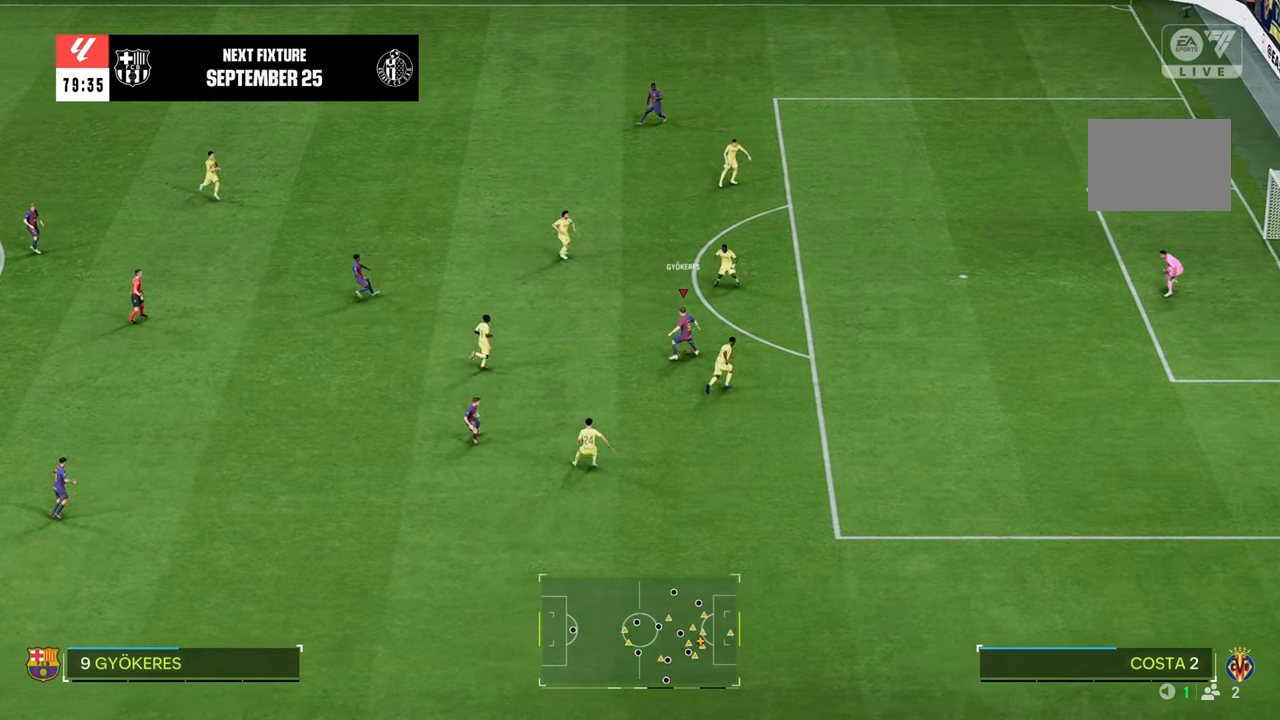
{"buttons": [], "left_stick": "up-right", "right_stick": "center", "events": [[167, "B", "down"], [167, "R2", "up"], [367, "B", "up"]]}
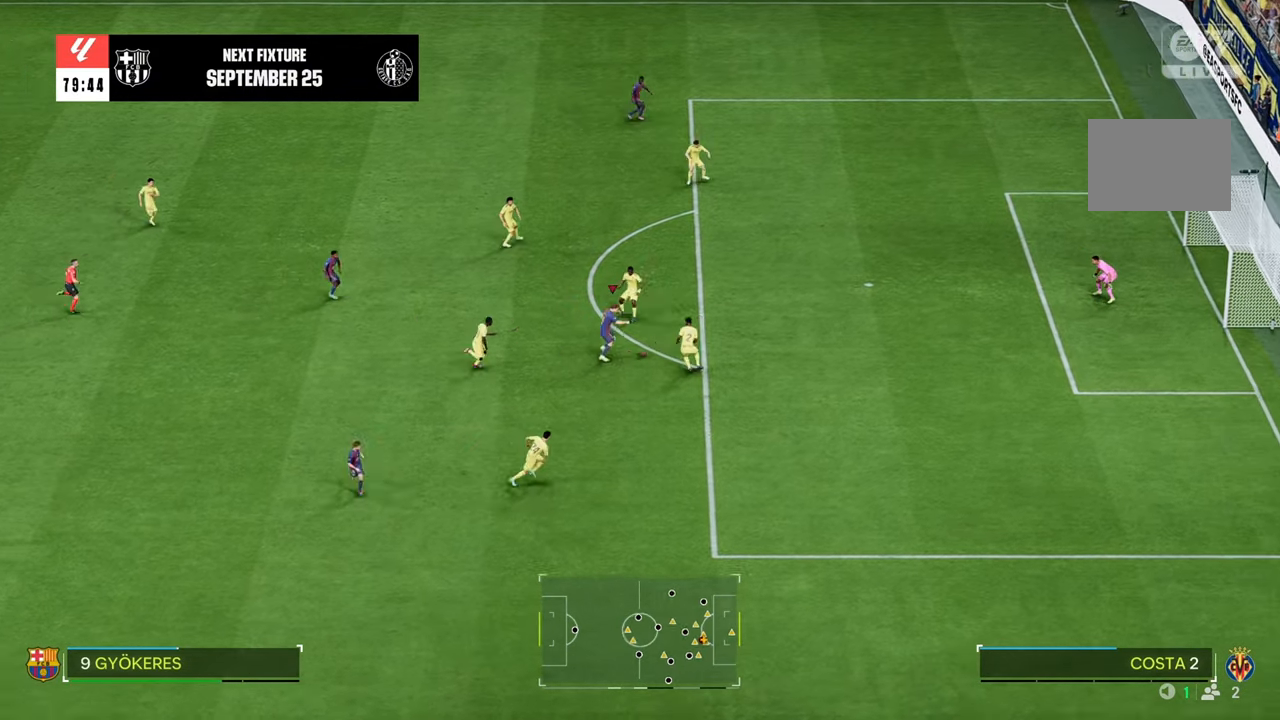
{"buttons": [], "left_stick": "up", "right_stick": "center", "events": [[67, "left_stick", "up"]]}
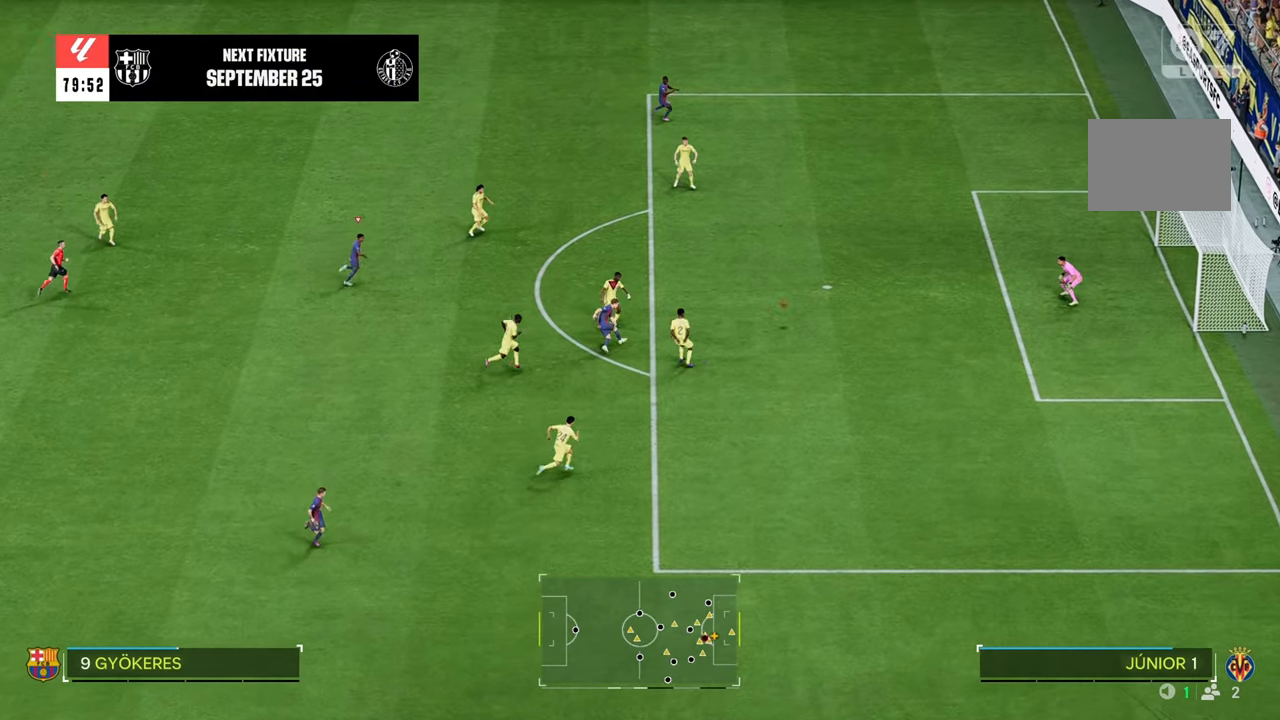
{"buttons": [], "left_stick": "up-right", "right_stick": "center", "events": [[33, "left_stick", "up-right"]]}
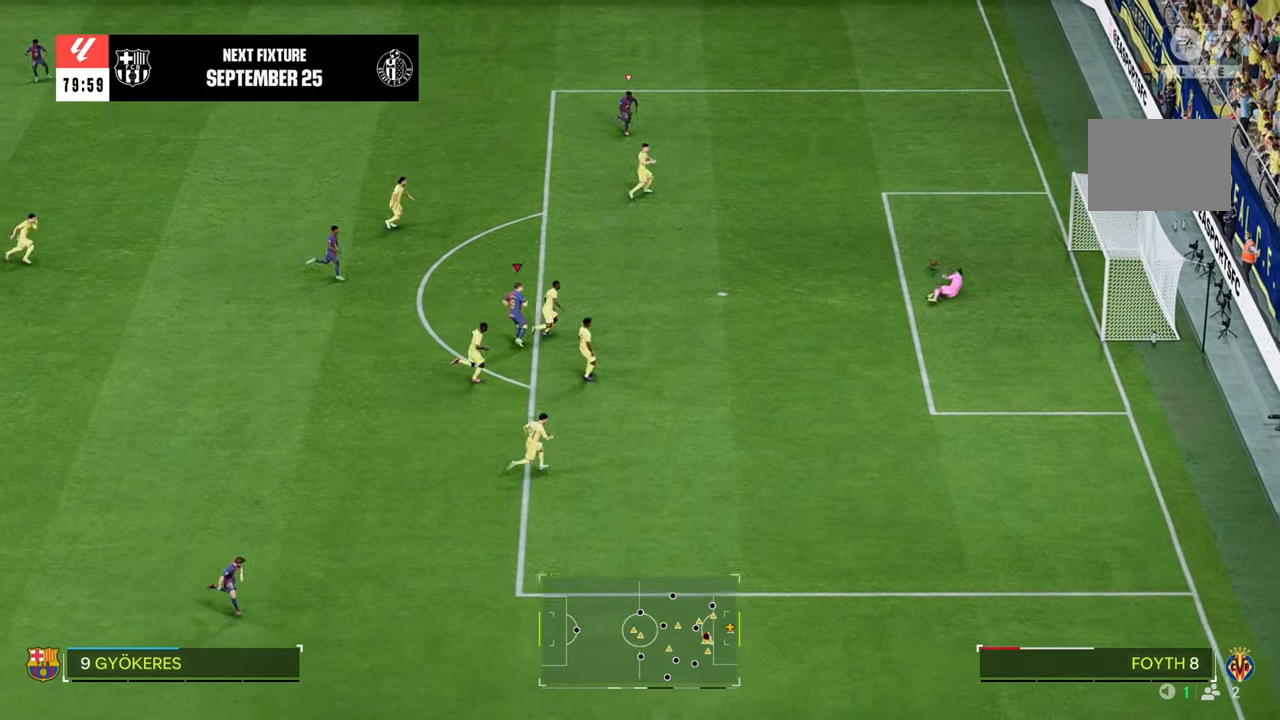
{"buttons": ["R2"], "left_stick": "up-right", "right_stick": "center", "events": [[450, "R2", "down"]]}
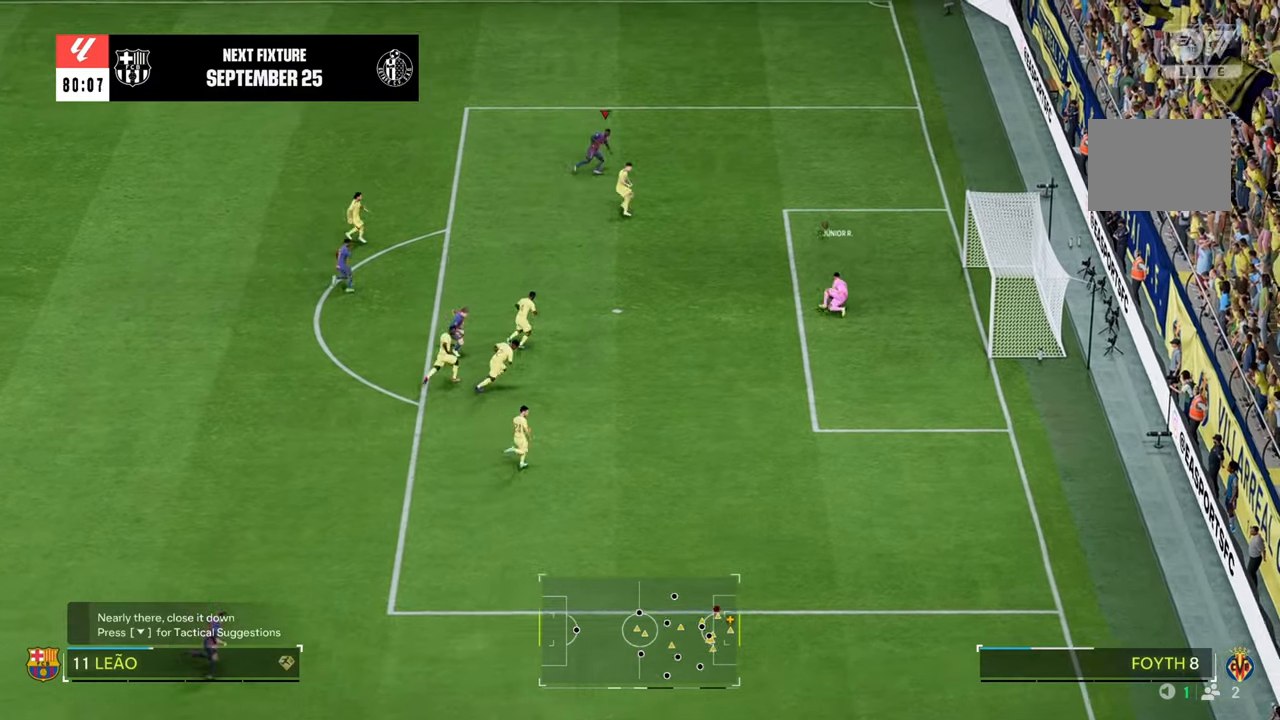
{"buttons": ["R2"], "left_stick": "right", "right_stick": "center", "events": [[50, "left_stick", "right"]]}
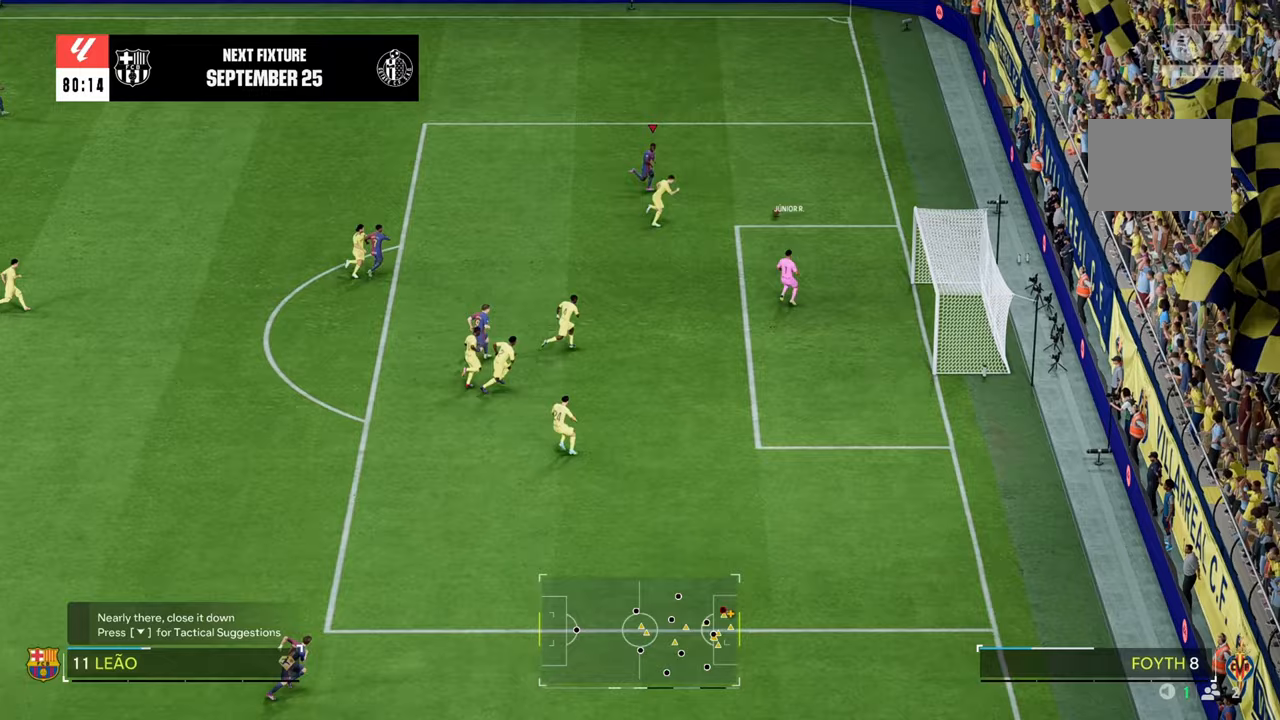
{"buttons": [], "left_stick": "left", "right_stick": "center", "events": [[233, "R2", "up"], [250, "left_stick", "up-left"], [350, "left_stick", "left"]]}
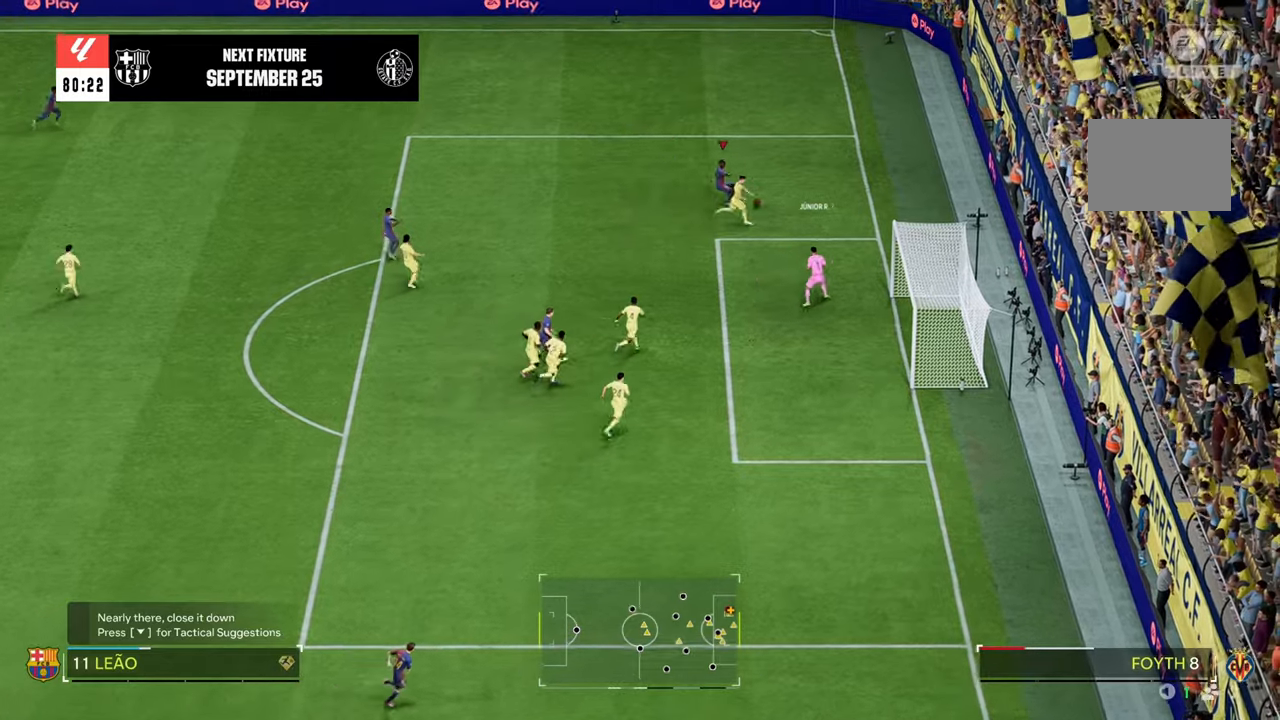
{"buttons": ["R2"], "left_stick": "down", "right_stick": "center", "events": [[50, "left_stick", "down-left"], [350, "left_stick", "down"], [417, "R2", "down"]]}
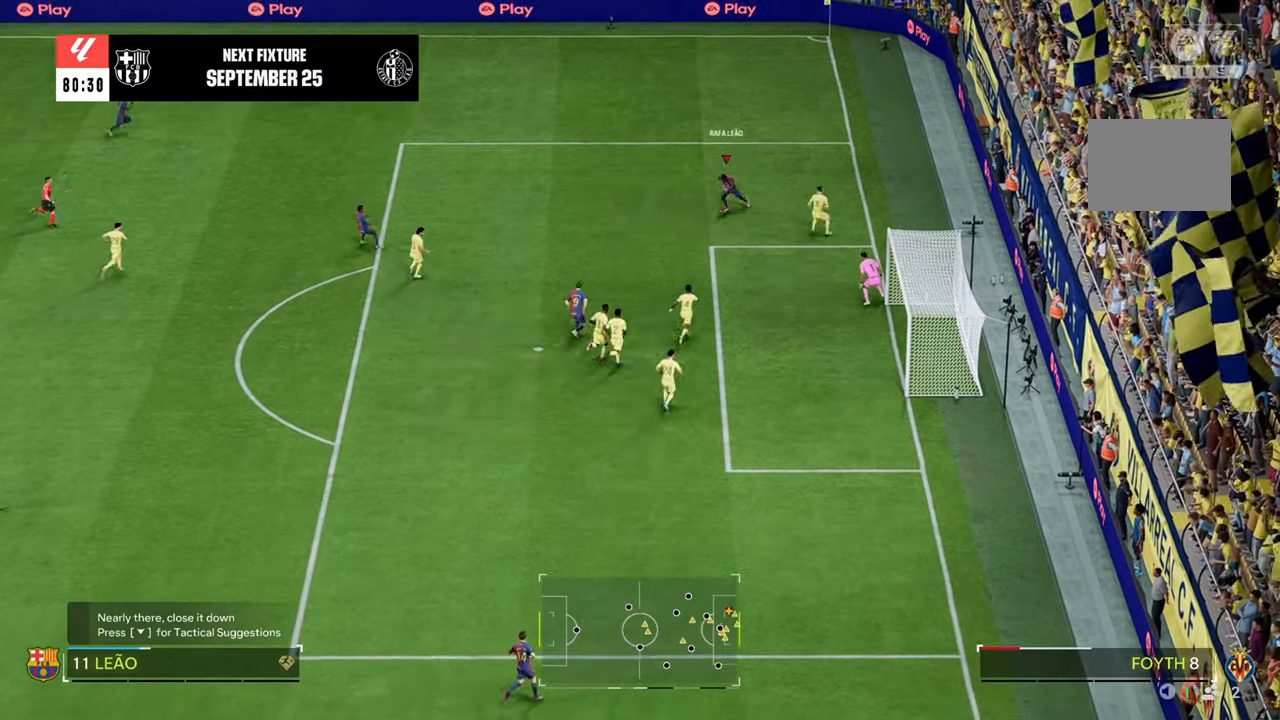
{"buttons": [], "left_stick": "down-left", "right_stick": "center", "events": [[233, "R2", "up"], [250, "B", "down"], [283, "R1", "down"], [450, "B", "up"], [450, "R1", "up"], [450, "left_stick", "down-left"]]}
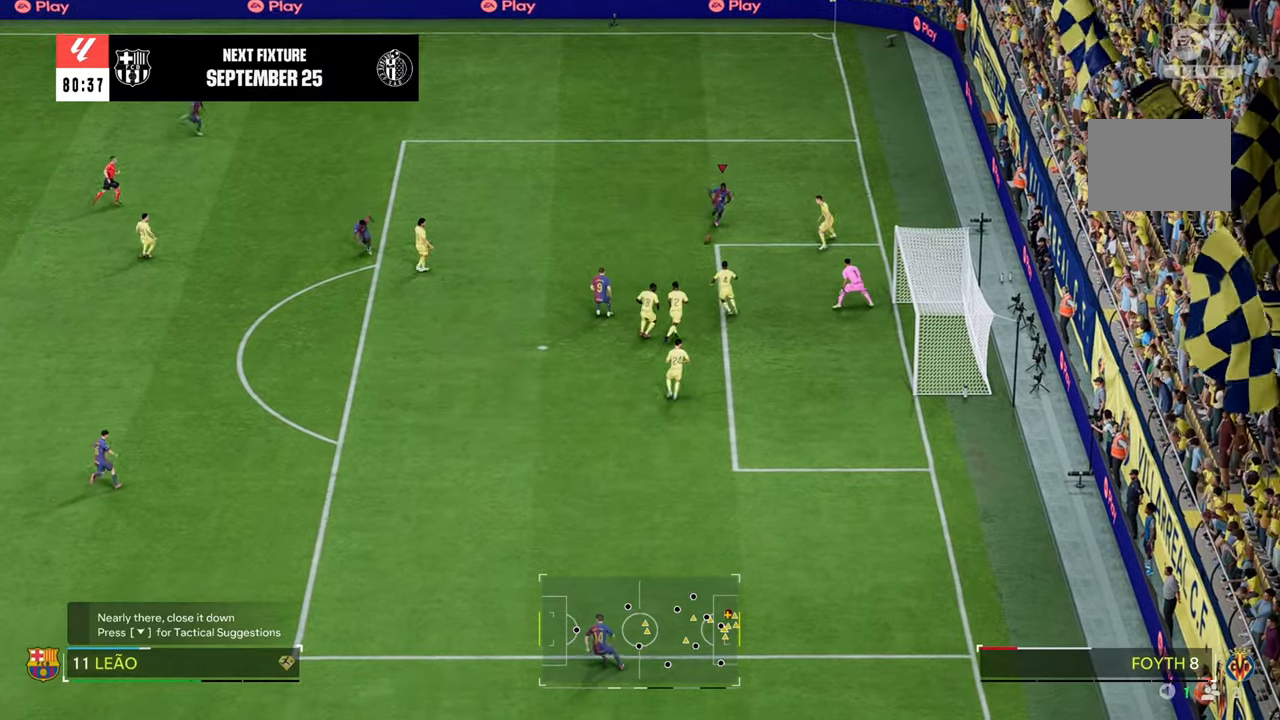
{"buttons": [], "left_stick": "down", "right_stick": "center", "events": [[183, "left_stick", "down"]]}
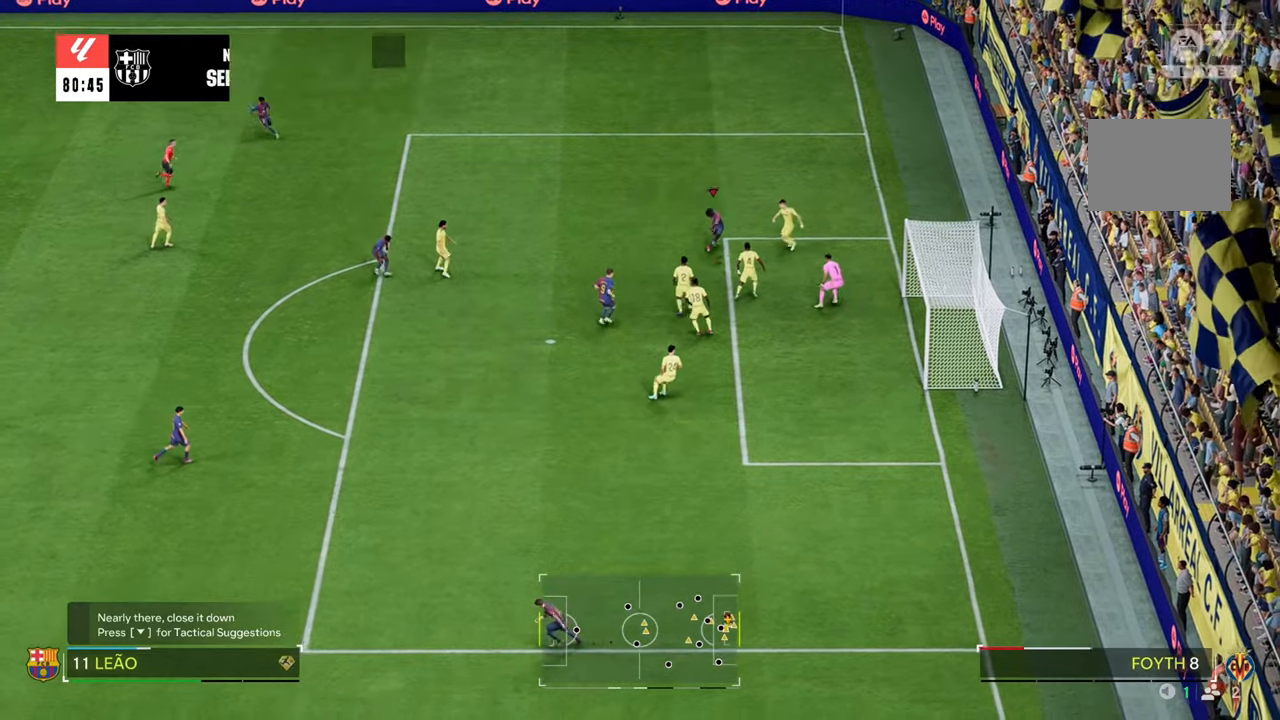
{"buttons": [], "left_stick": "down", "right_stick": "center", "events": []}
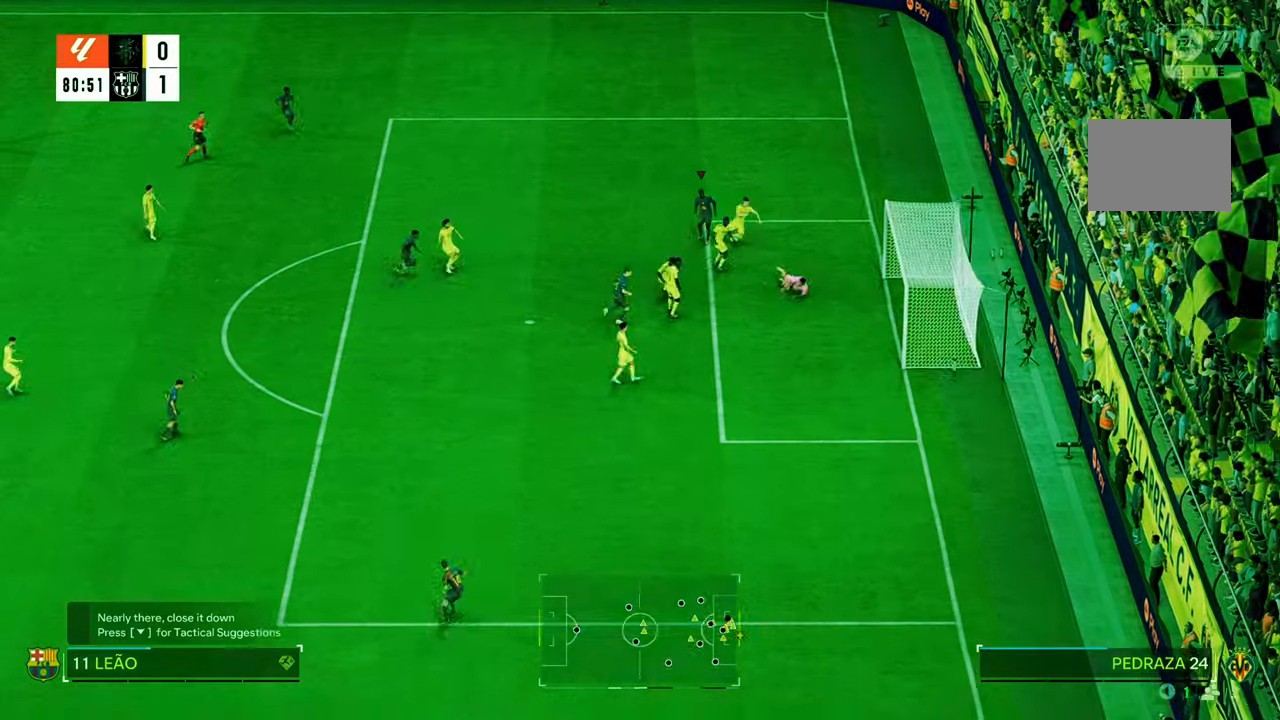
{"buttons": [], "left_stick": "down", "right_stick": "center", "events": []}
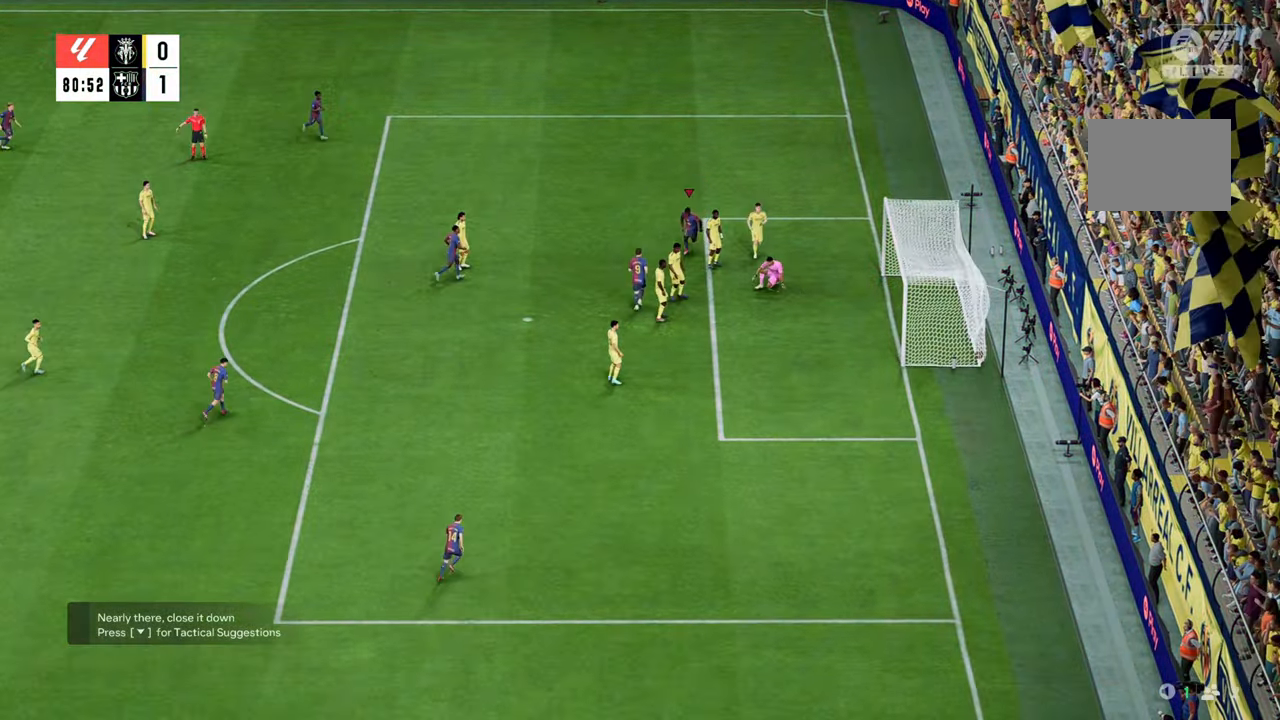
{"buttons": [], "left_stick": "down", "right_stick": "center", "events": []}
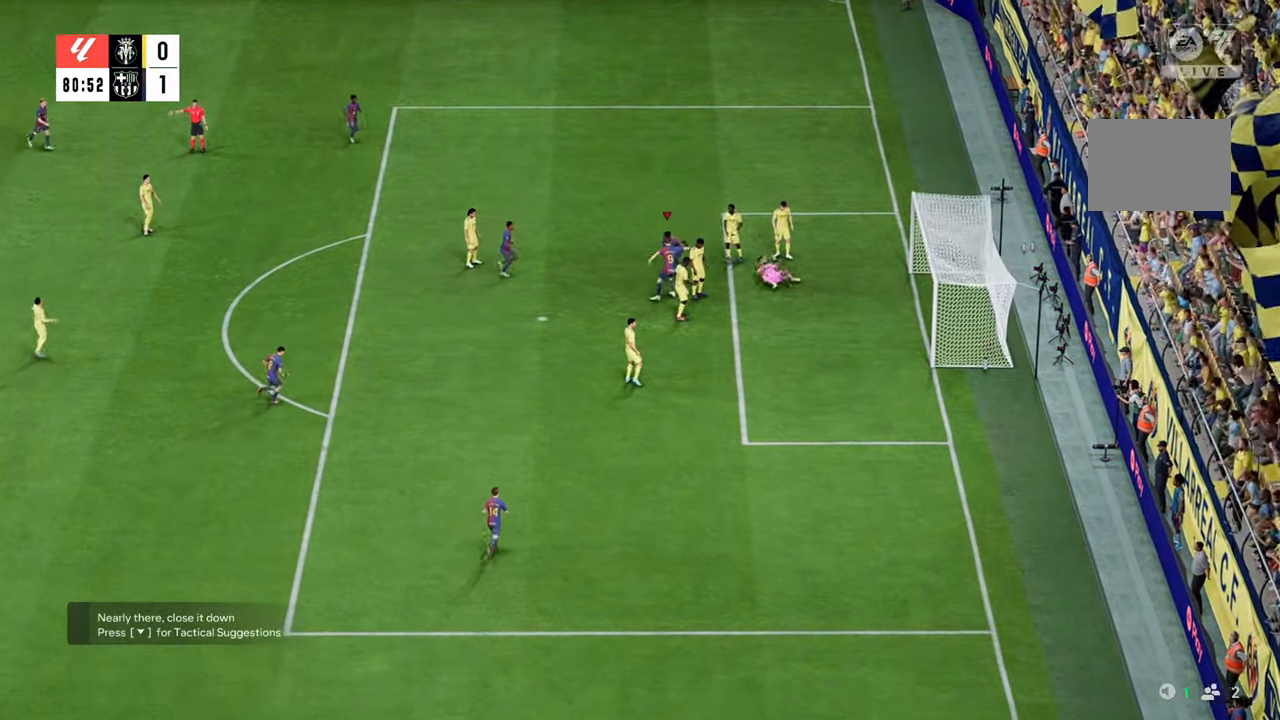
{"buttons": [], "left_stick": "down", "right_stick": "center", "events": []}
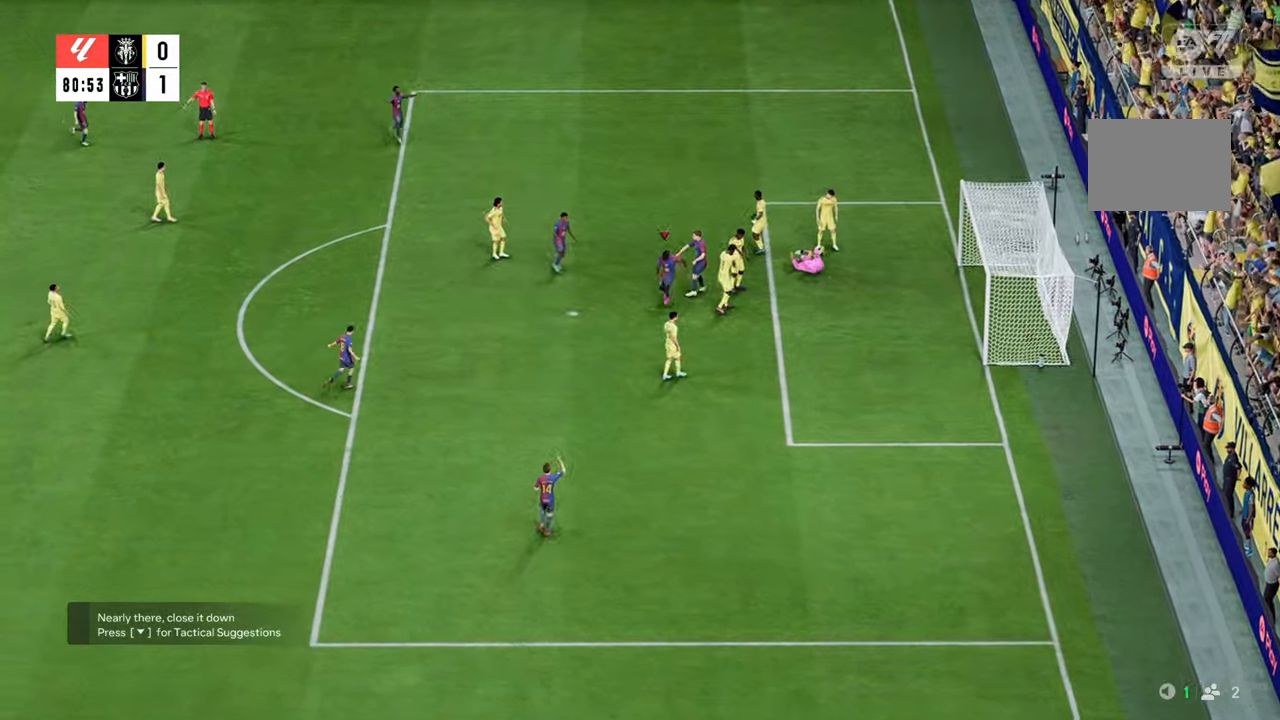
{"buttons": [], "left_stick": "down", "right_stick": "center", "events": []}
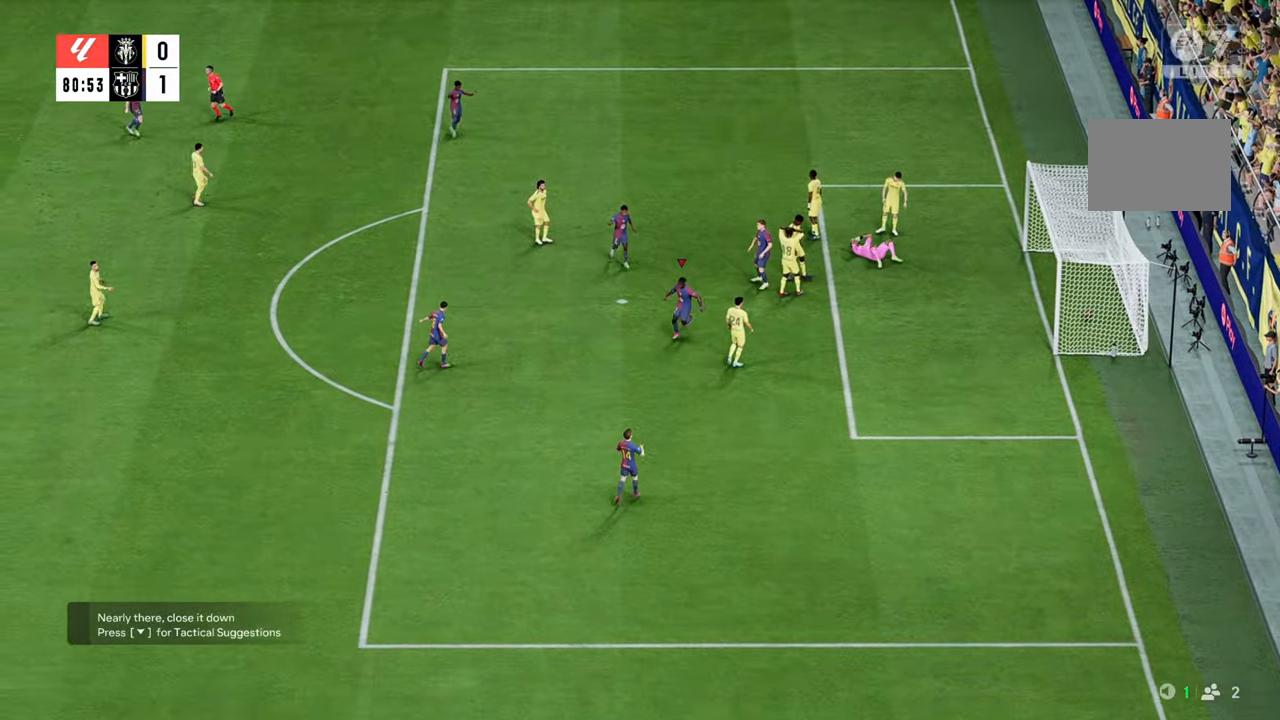
{"buttons": [], "left_stick": "down", "right_stick": "center", "events": [[83, "left_stick", "down-left"], [333, "left_stick", "down"]]}
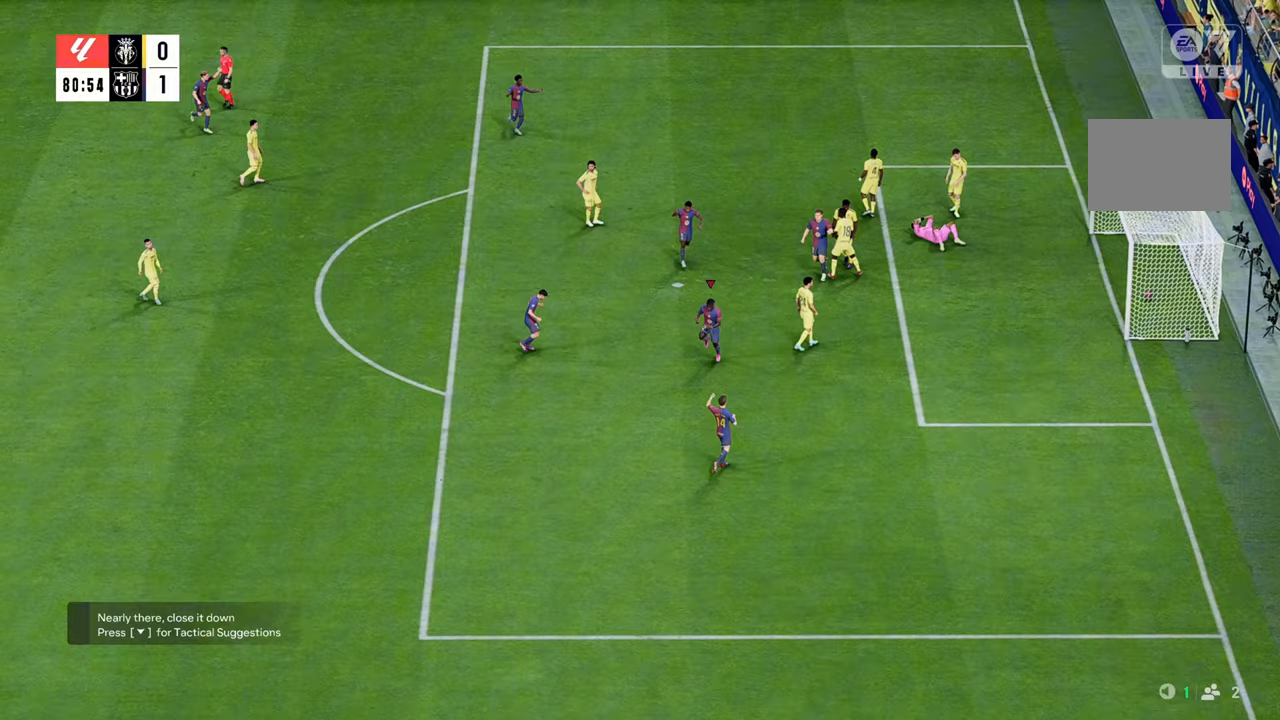
{"buttons": [], "left_stick": "down", "right_stick": "center", "events": []}
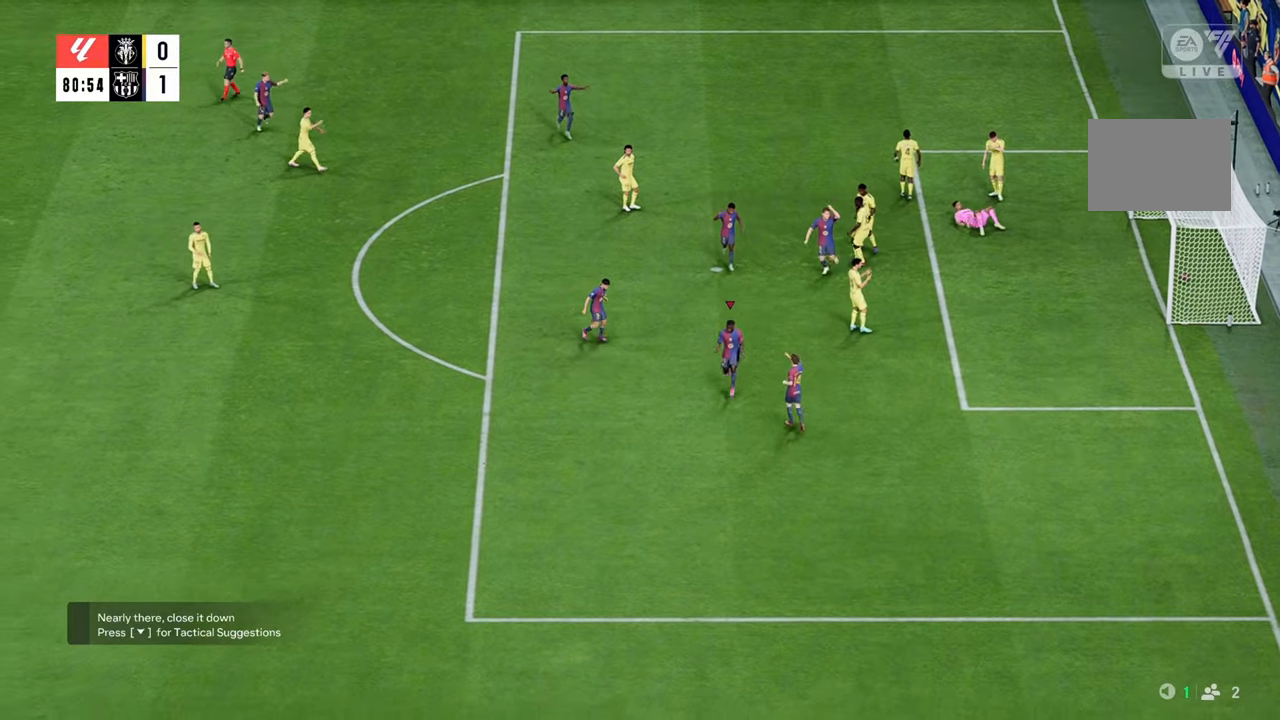
{"buttons": [], "left_stick": "center", "right_stick": "center", "events": [[17, "A", "down"], [150, "A", "up"], [283, "left_stick", "center"]]}